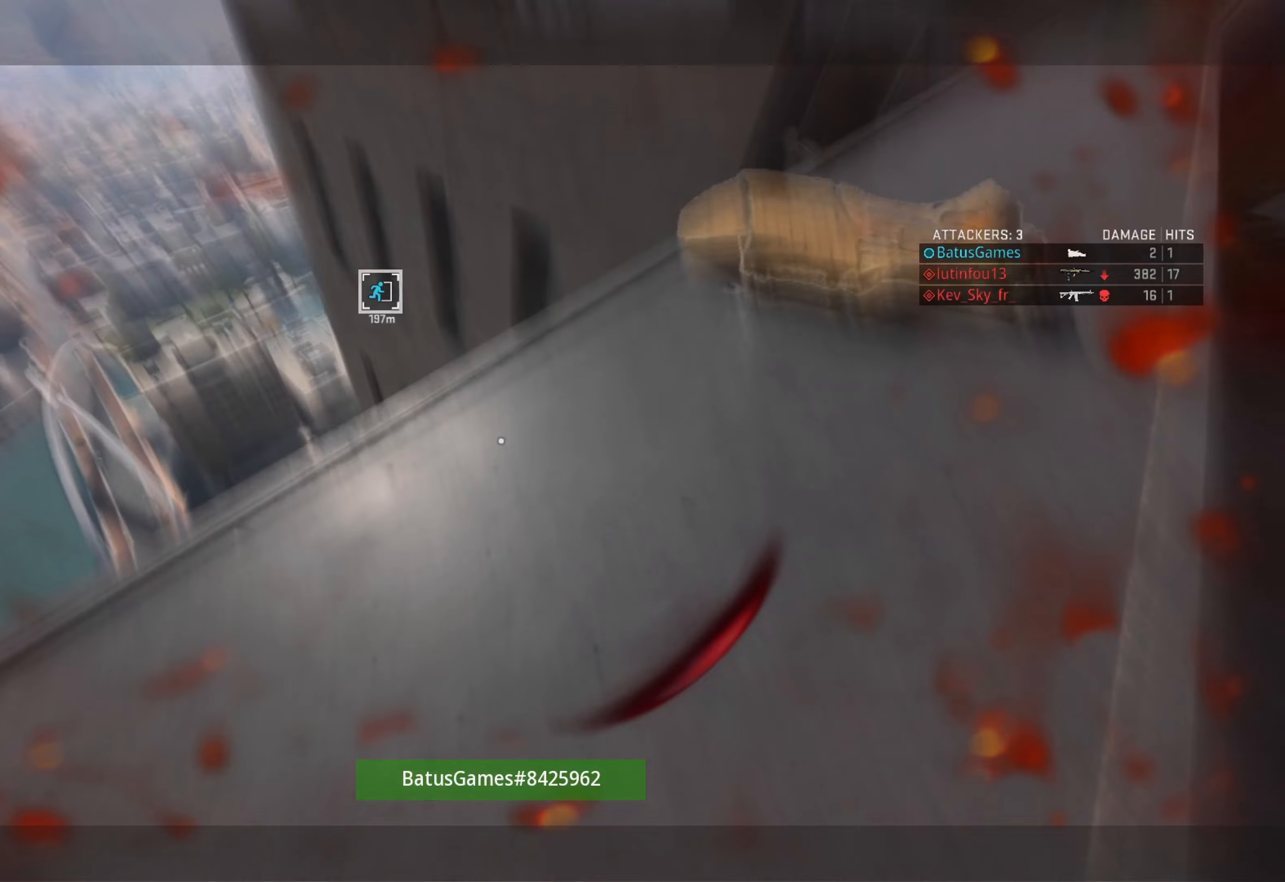
Gameplay with a controller (Xbox layout); each line is a JSON object with the inputs held at the frame after it (dt_ms = milliseconds from this image to that frame). "events" lists button and stick changes between this image and that frame as [ms after this image, input, new state], when the widget could be followed in between.
{"dt_ms": 100, "buttons": [], "left_stick": "center", "right_stick": "center", "events": []}
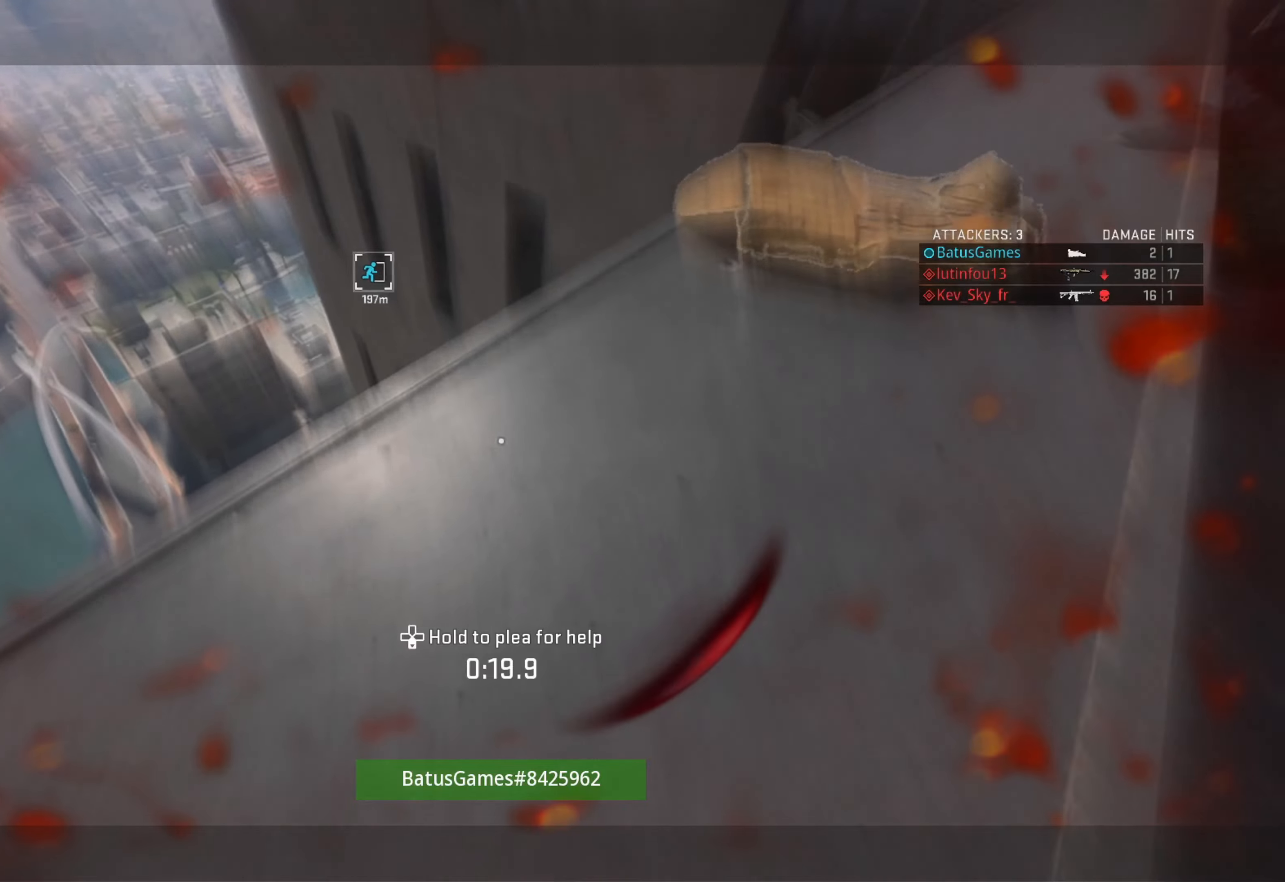
{"dt_ms": 500, "buttons": [], "left_stick": "center", "right_stick": "center", "events": []}
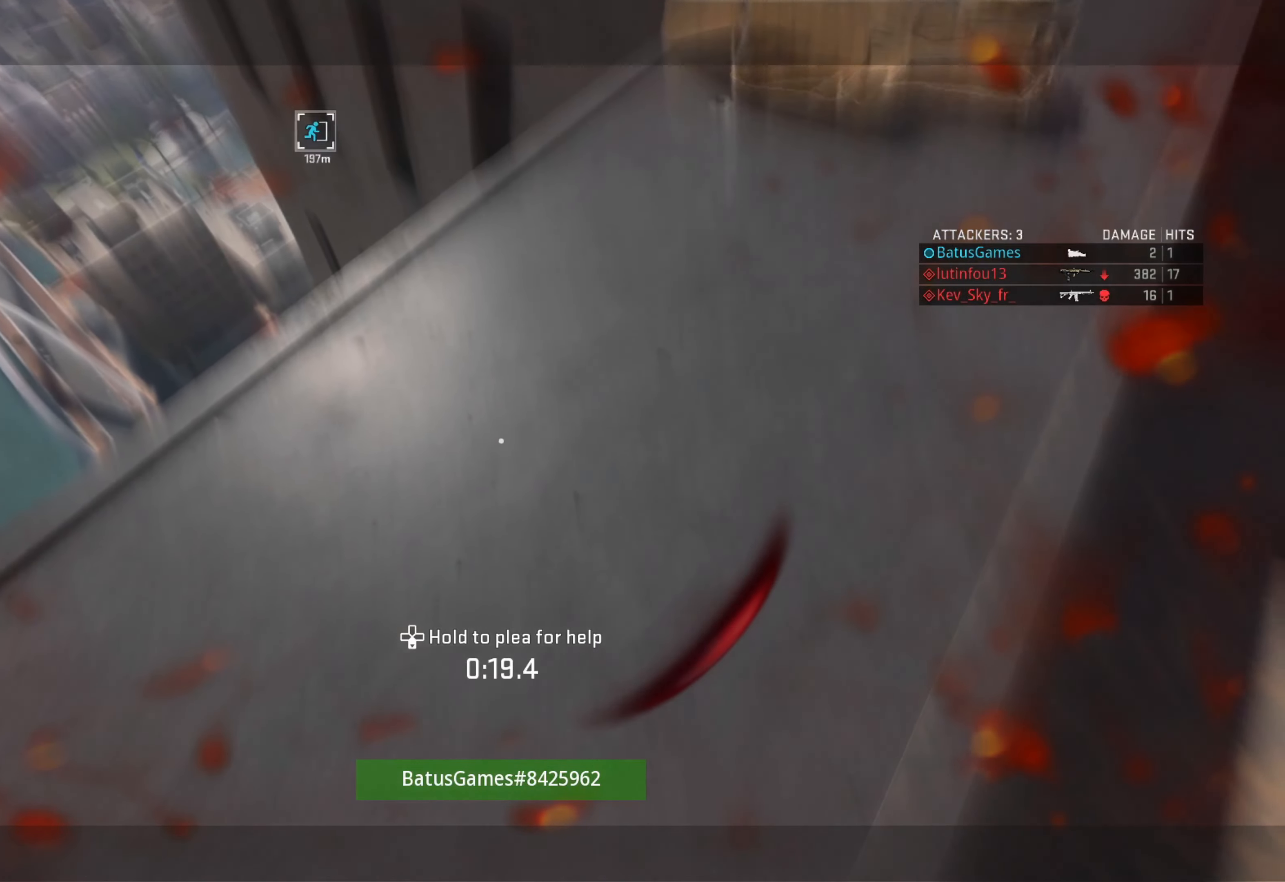
{"dt_ms": 500, "buttons": ["DPAD_DOWN"], "left_stick": "center", "right_stick": "center", "events": [[233, "DPAD_DOWN", "down"]]}
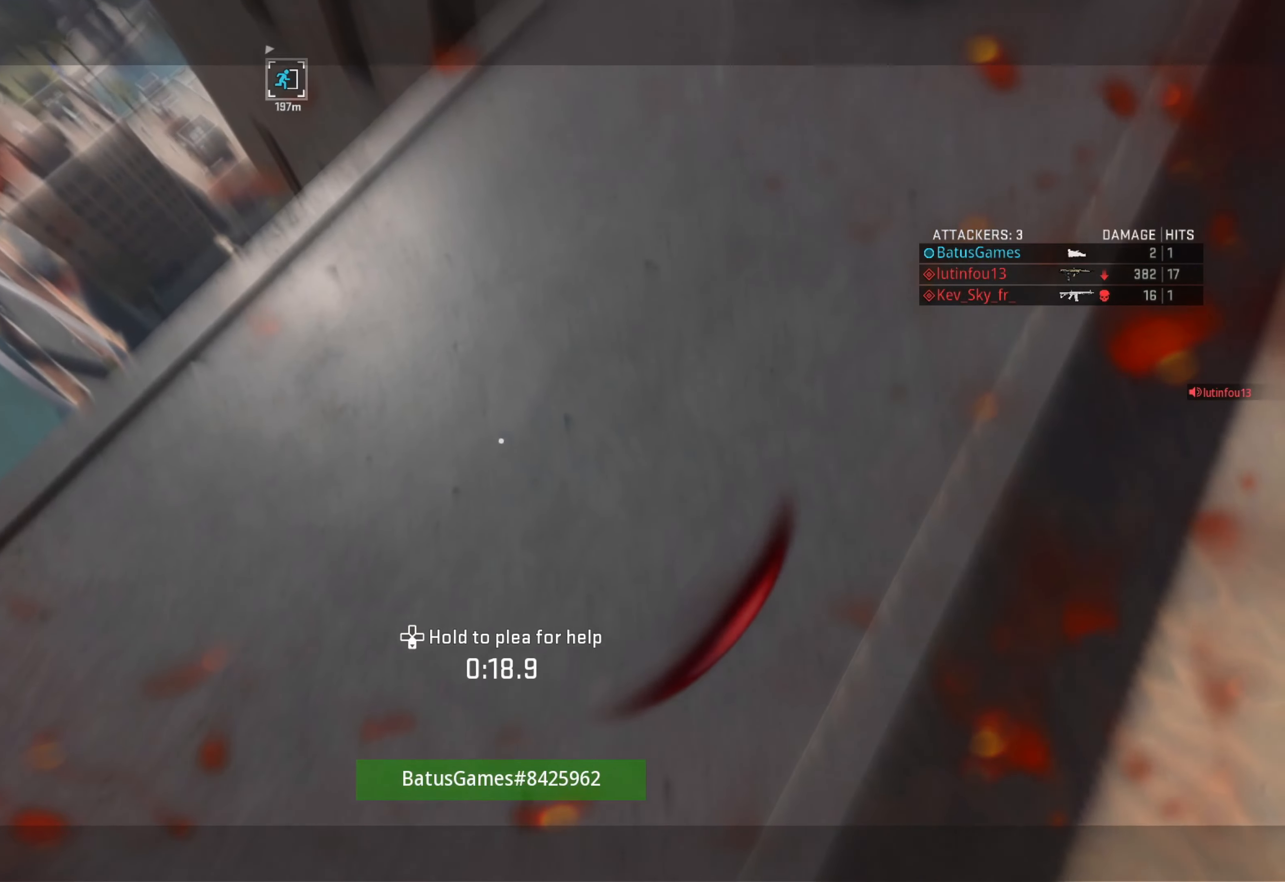
{"dt_ms": 500, "buttons": ["DPAD_DOWN"], "left_stick": "center", "right_stick": "center", "events": []}
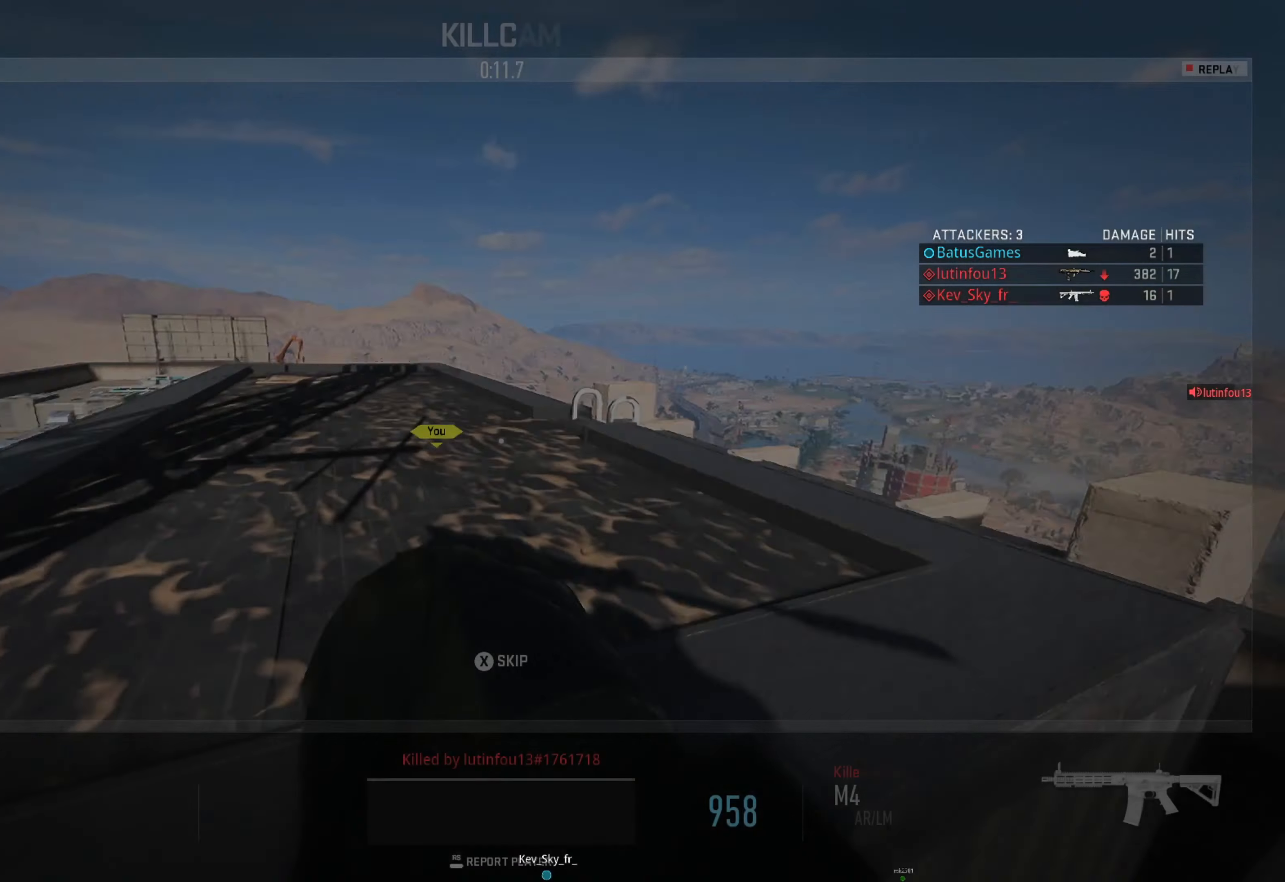
{"dt_ms": 500, "buttons": ["DPAD_DOWN"], "left_stick": "center", "right_stick": "center", "events": []}
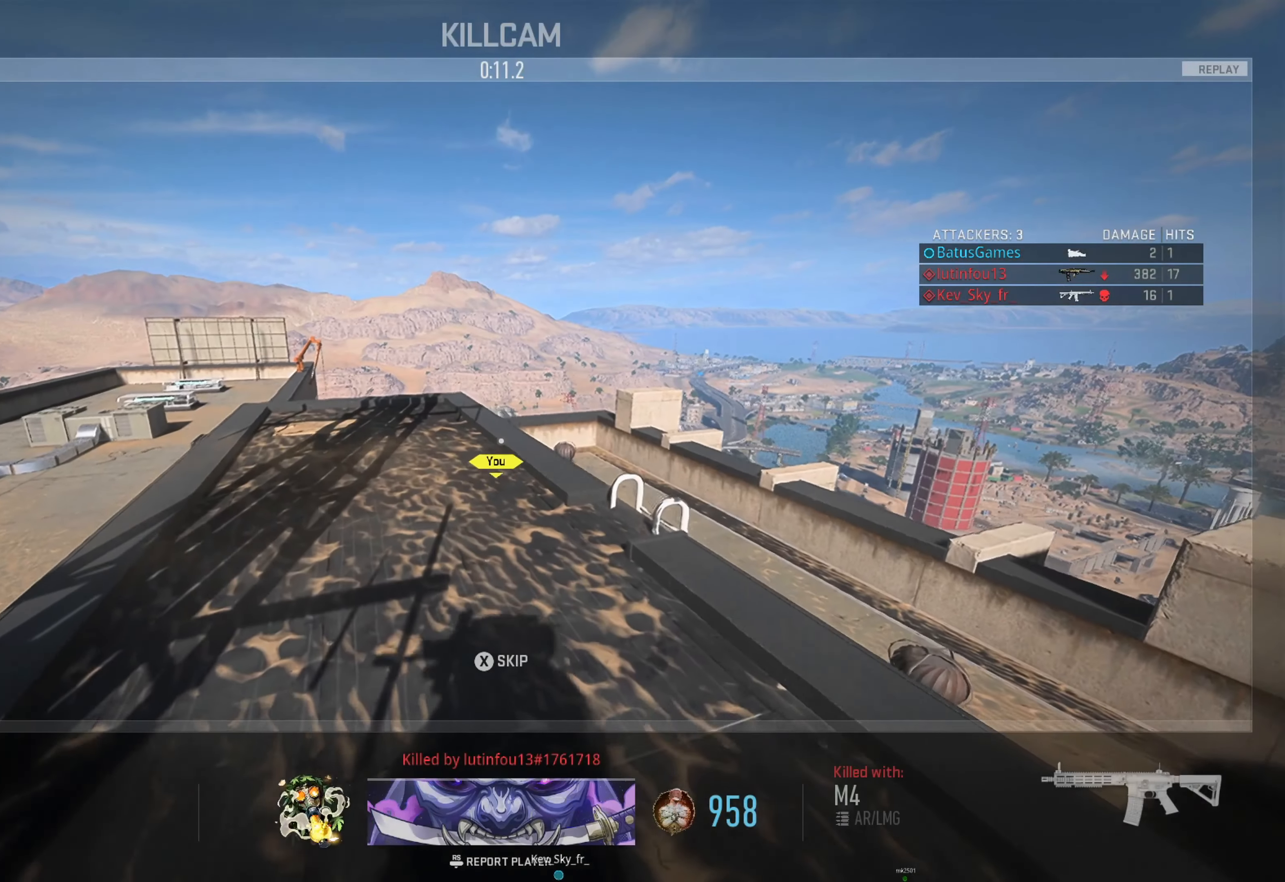
{"dt_ms": 500, "buttons": [], "left_stick": "center", "right_stick": "center", "events": [[167, "DPAD_DOWN", "up"], [350, "X", "down"], [467, "X", "up"]]}
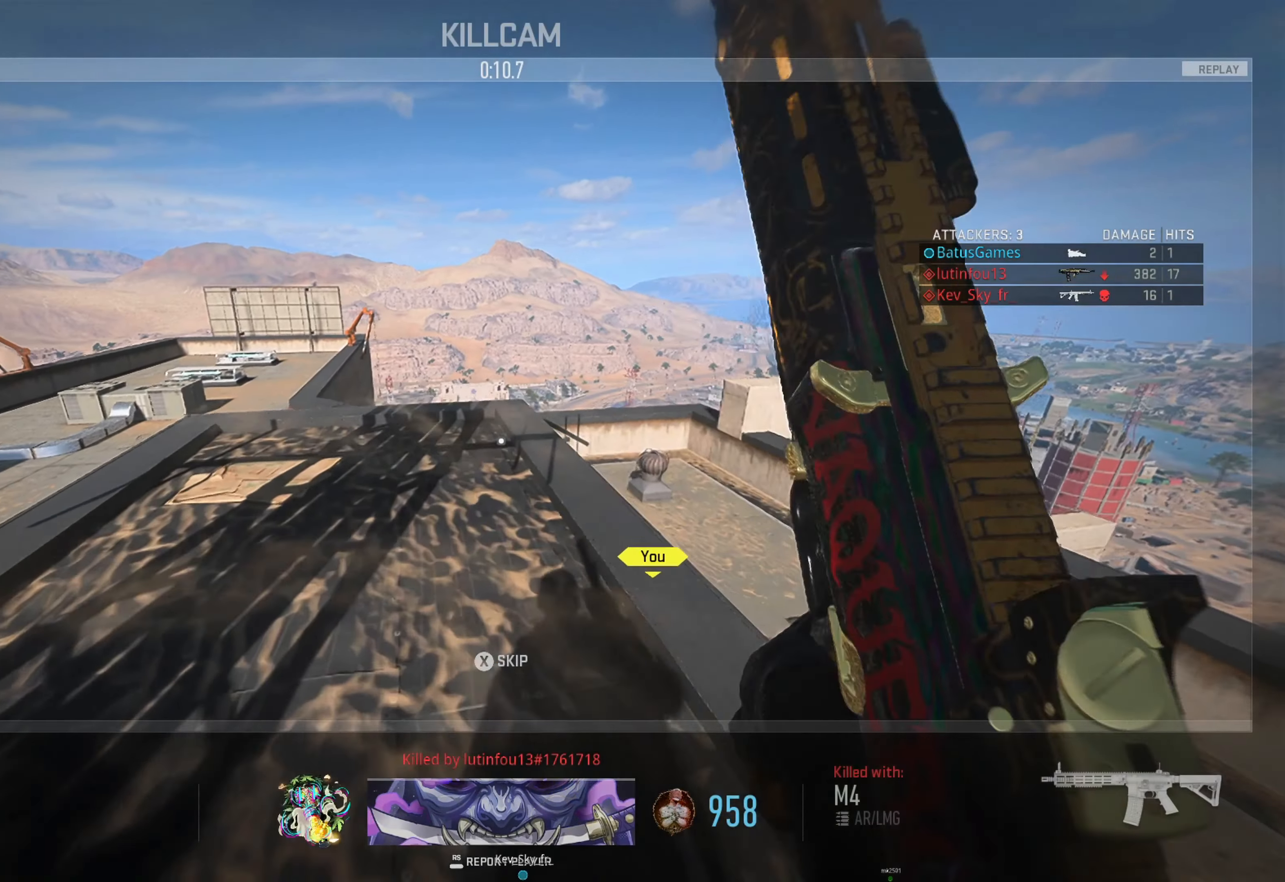
{"dt_ms": 500, "buttons": [], "left_stick": "center", "right_stick": "center", "events": []}
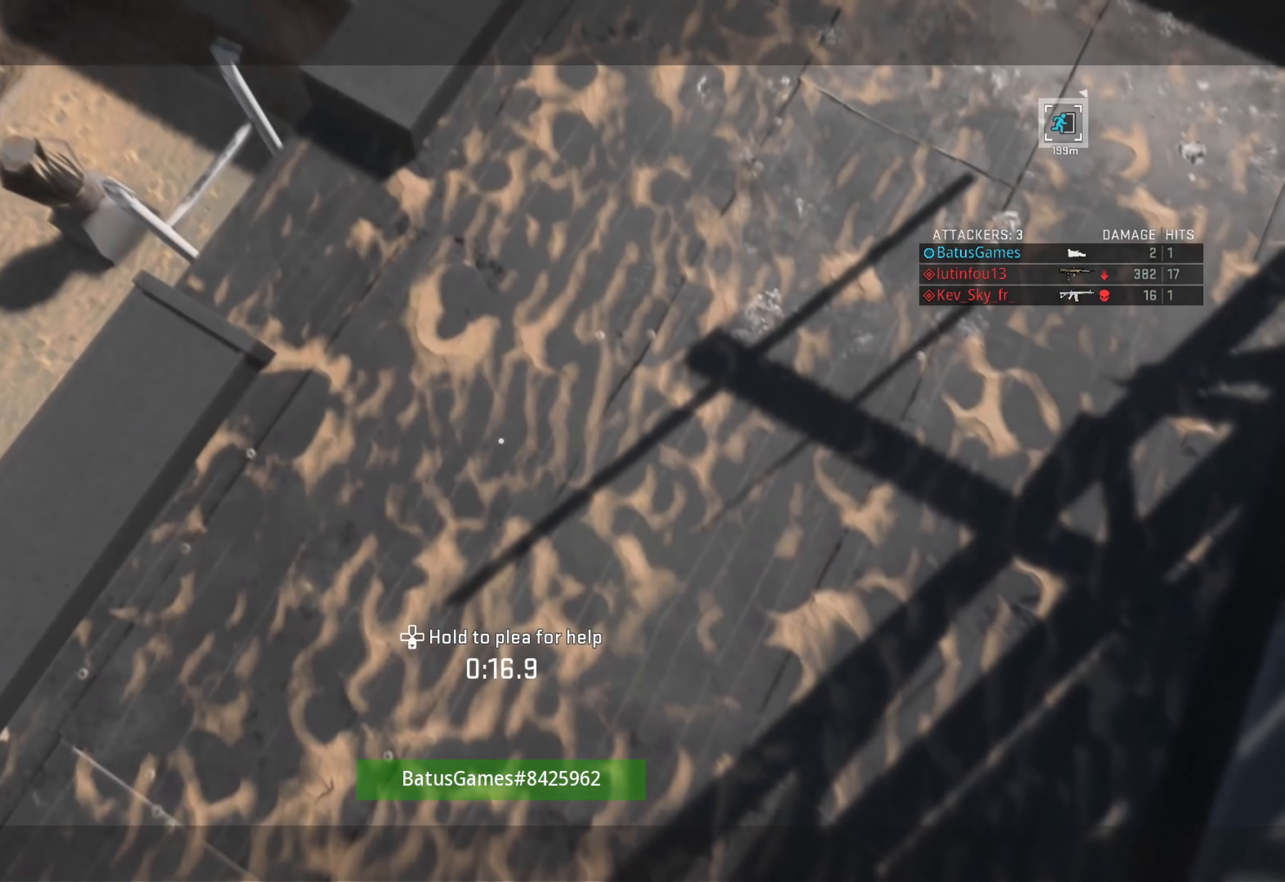
{"dt_ms": 500, "buttons": ["DPAD_DOWN"], "left_stick": "center", "right_stick": "center", "events": [[367, "DPAD_DOWN", "down"]]}
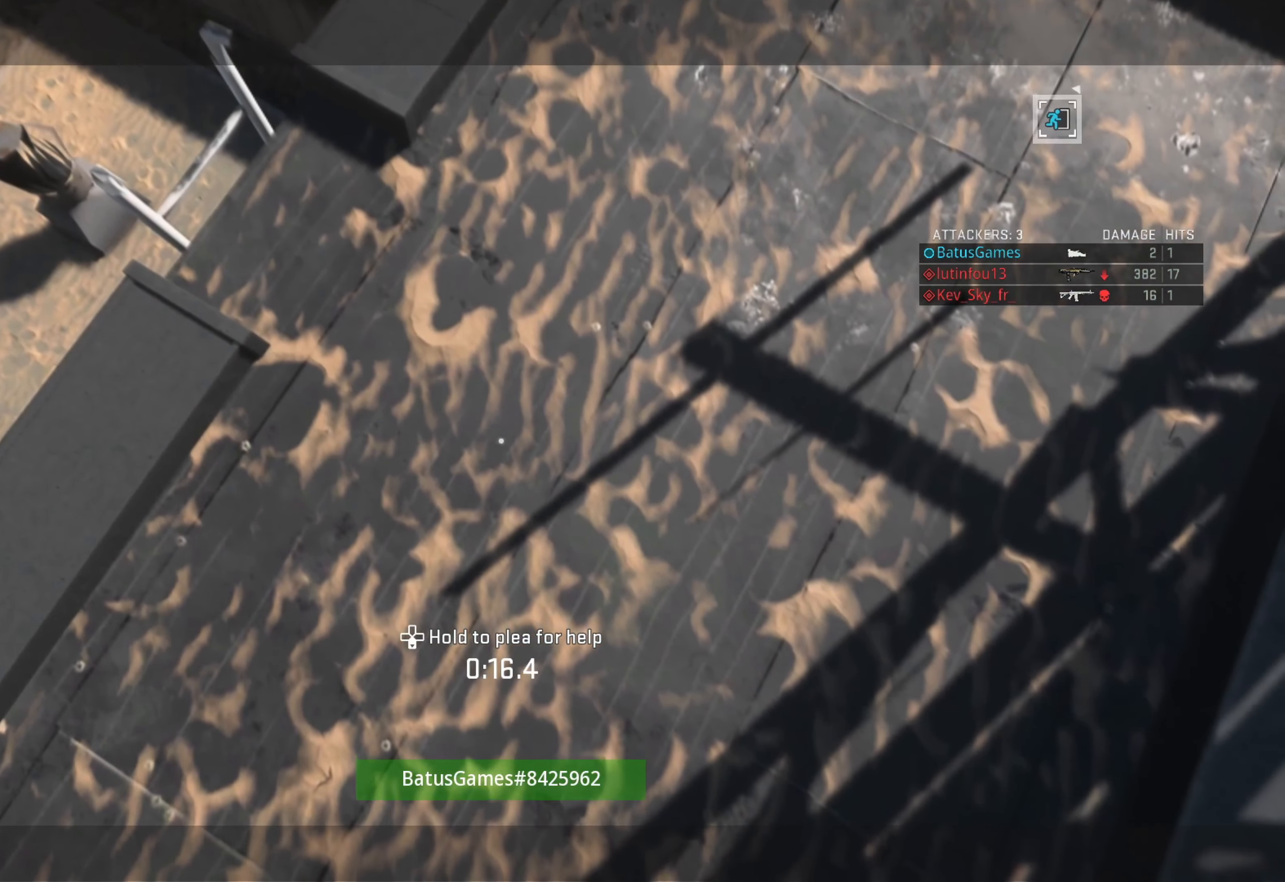
{"dt_ms": 500, "buttons": ["DPAD_DOWN"], "left_stick": "center", "right_stick": "center", "events": []}
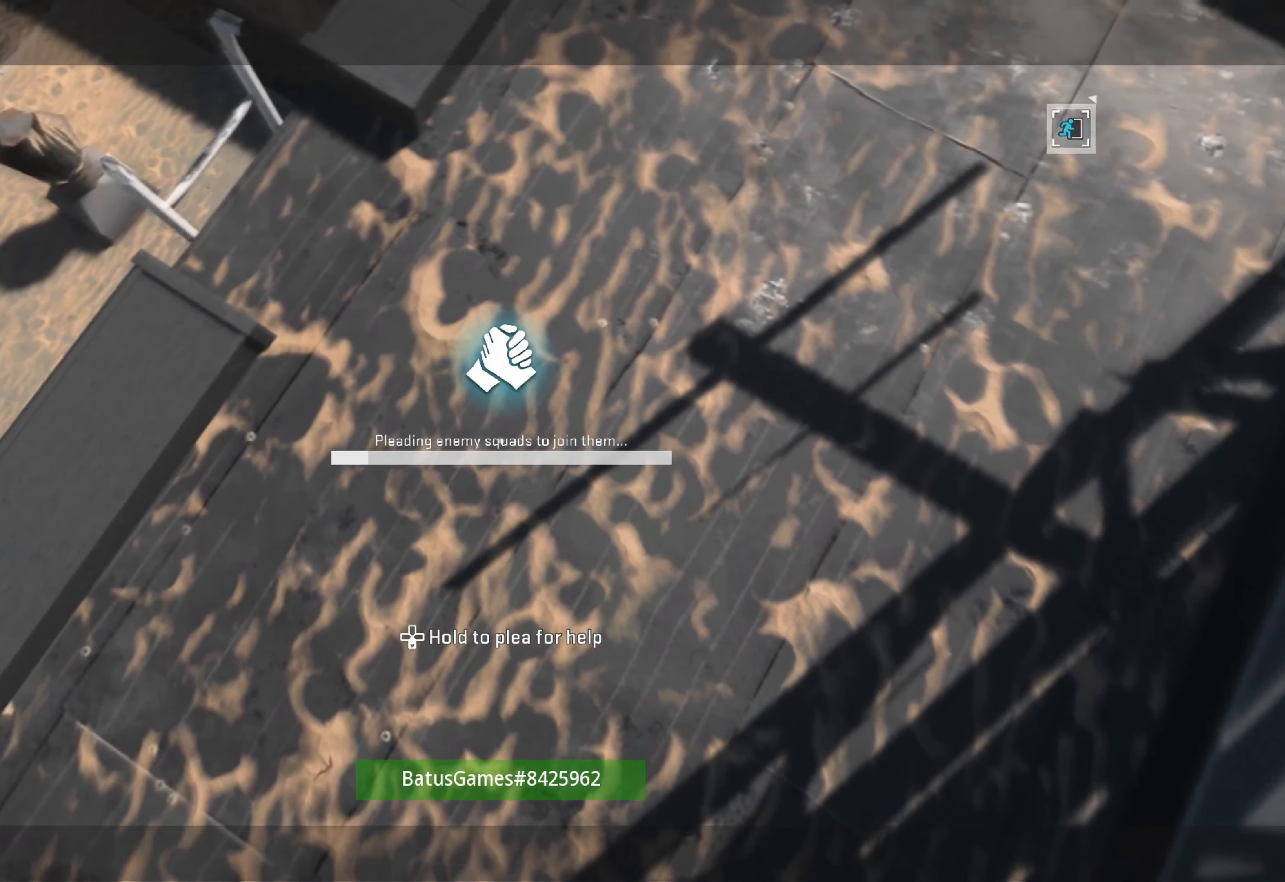
{"dt_ms": 500, "buttons": ["DPAD_DOWN"], "left_stick": "center", "right_stick": "center", "events": []}
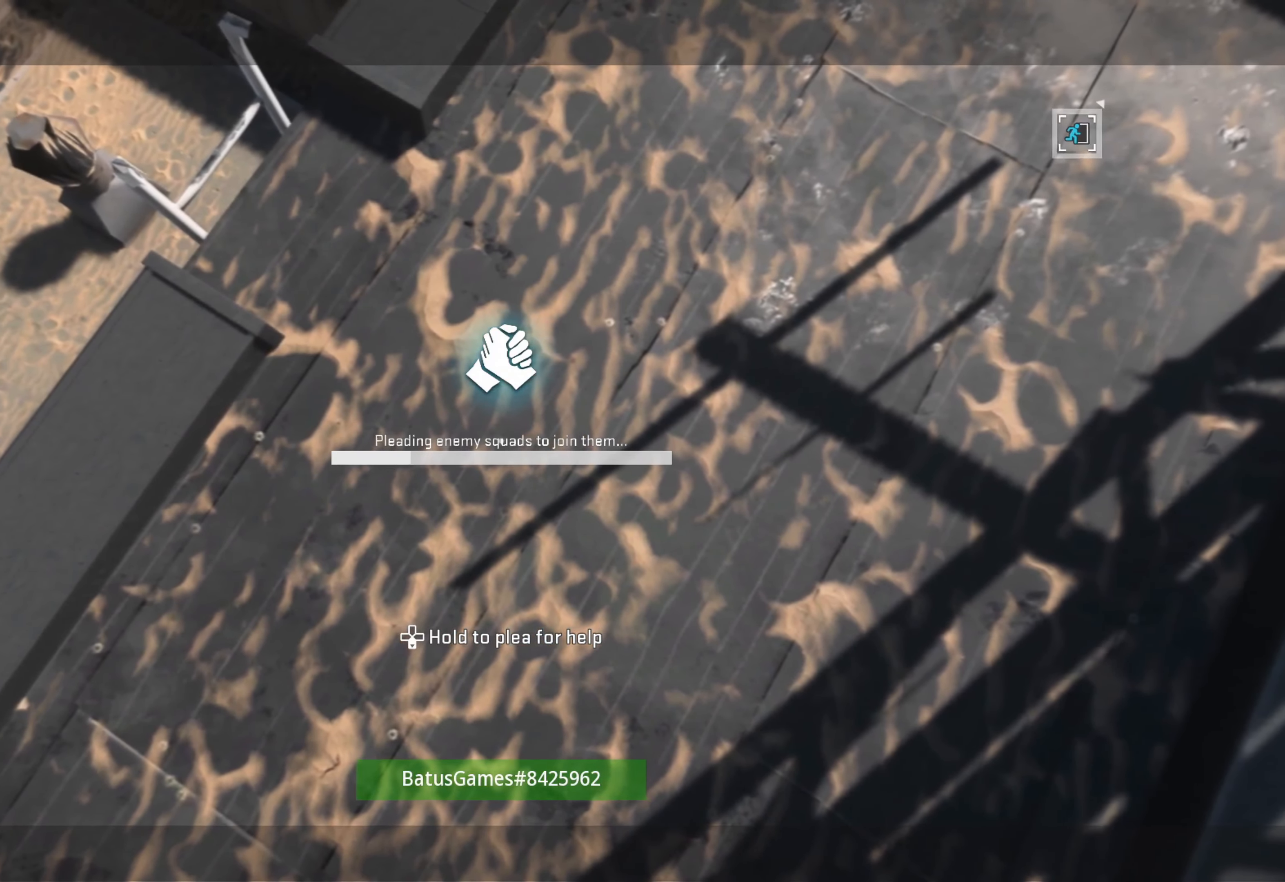
{"dt_ms": 500, "buttons": ["DPAD_DOWN"], "left_stick": "center", "right_stick": "center", "events": []}
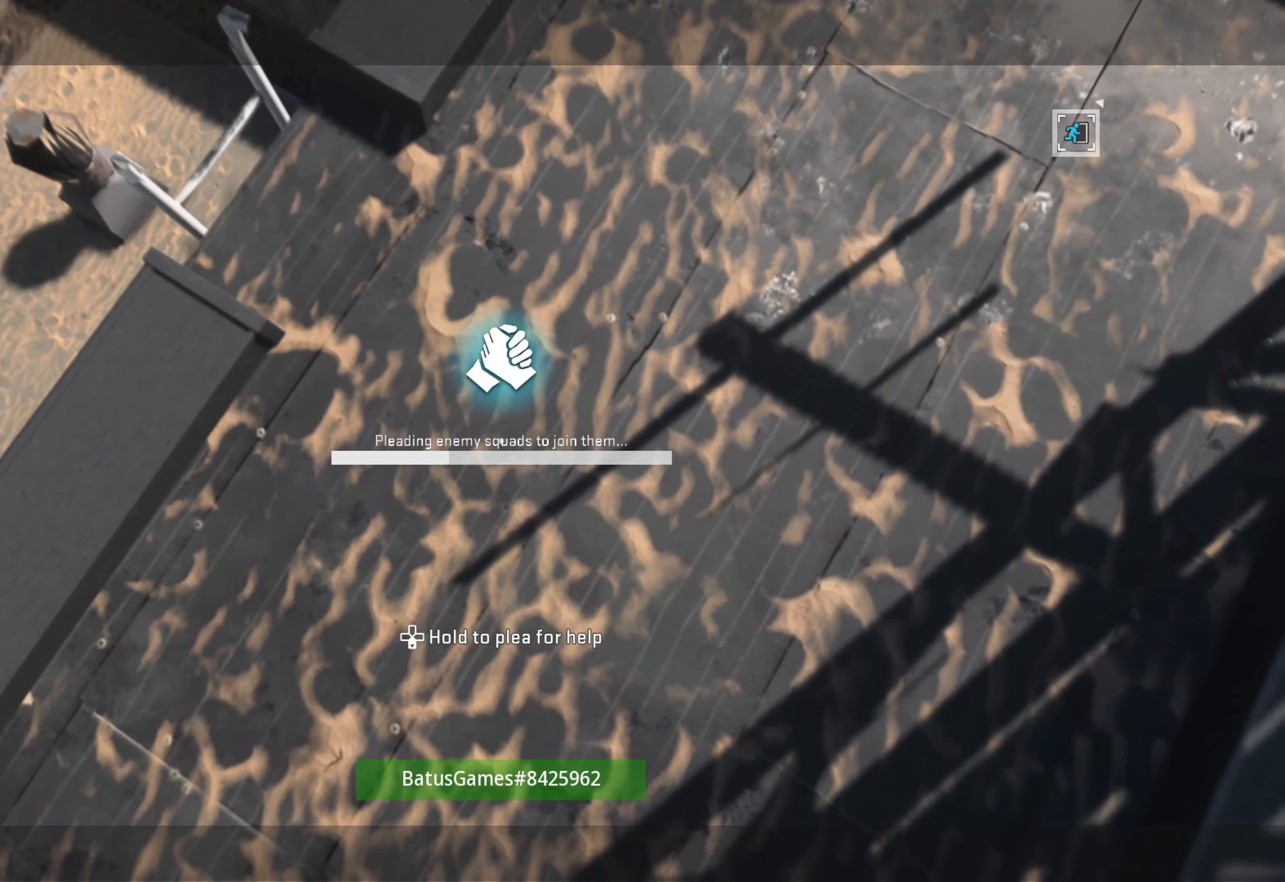
{"dt_ms": 500, "buttons": ["DPAD_DOWN"], "left_stick": "center", "right_stick": "center", "events": []}
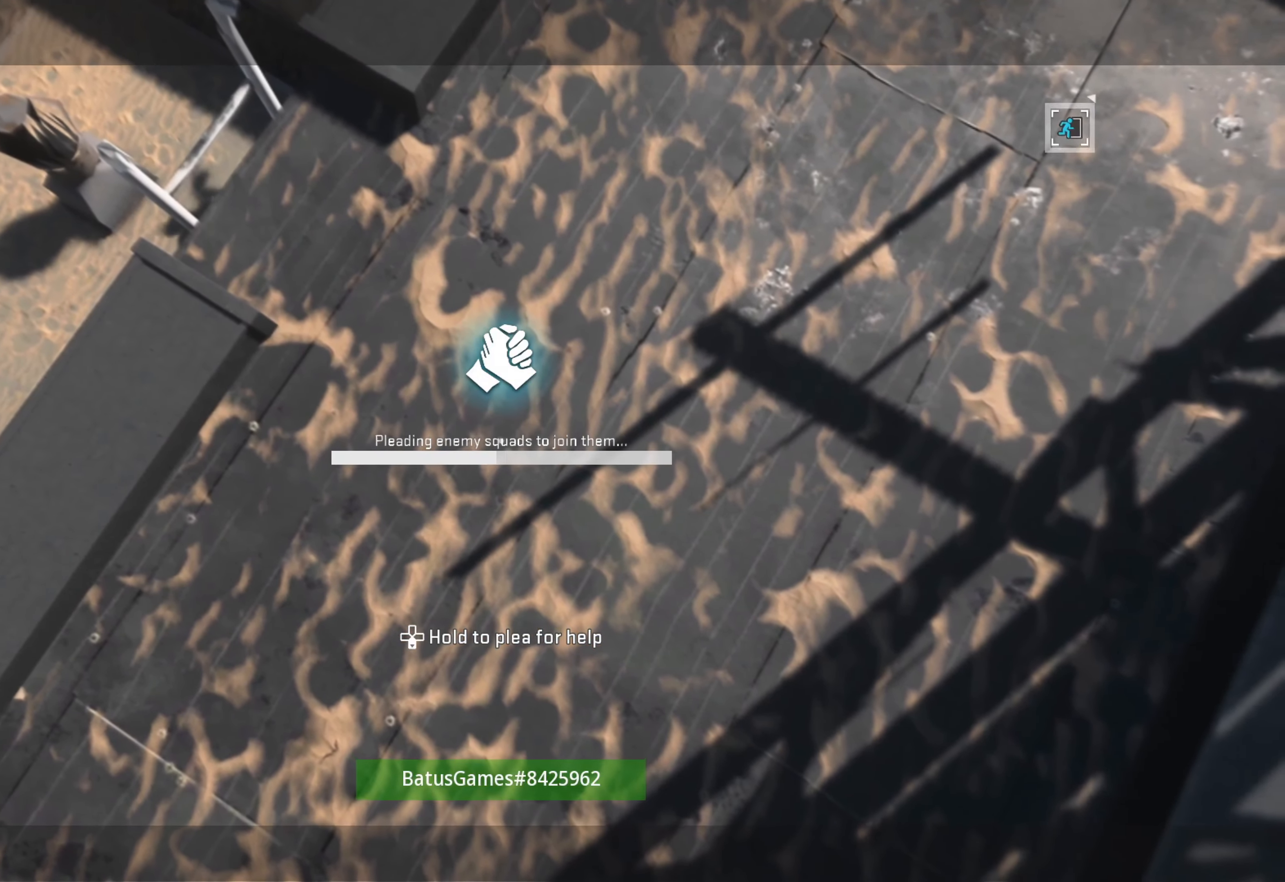
{"dt_ms": 500, "buttons": ["DPAD_DOWN"], "left_stick": "center", "right_stick": "center", "events": []}
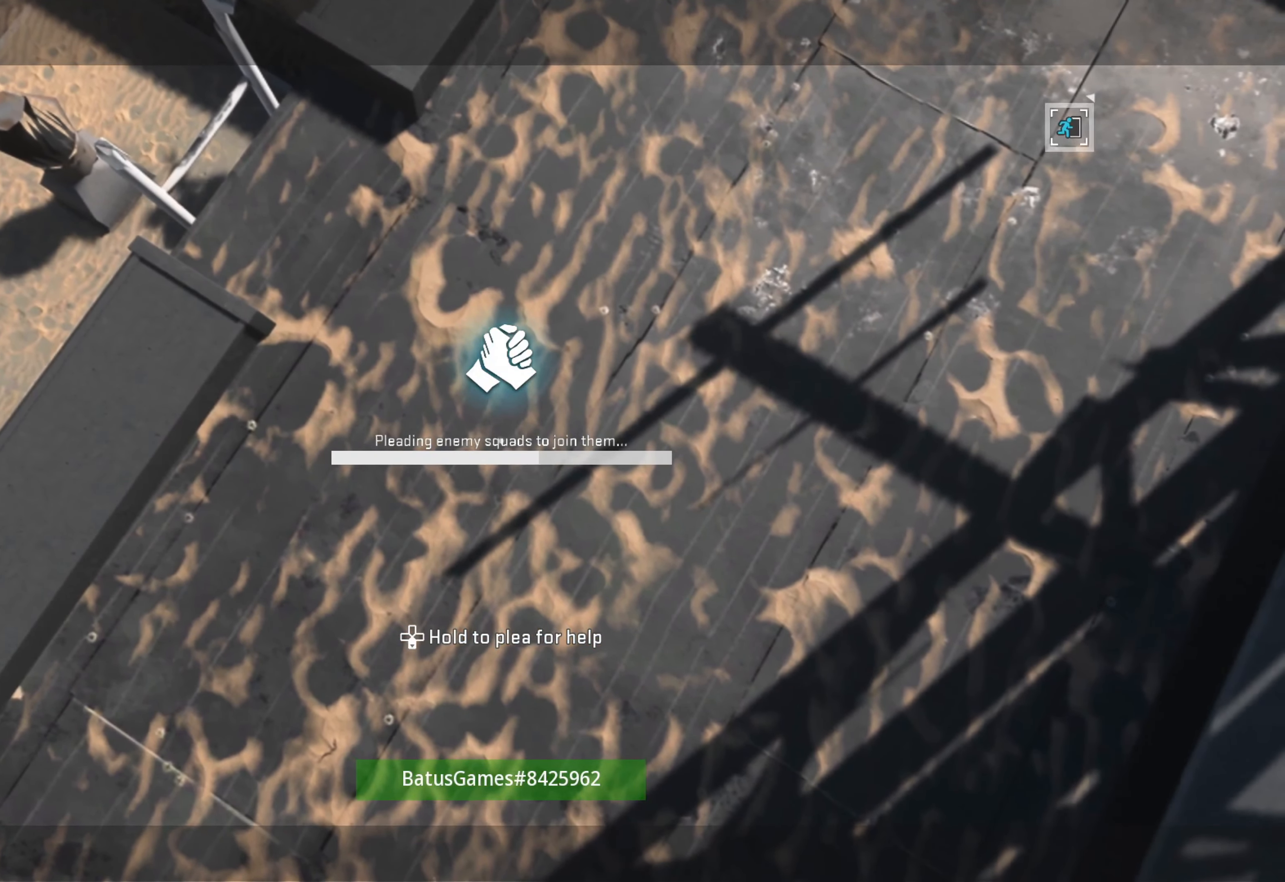
{"dt_ms": 500, "buttons": ["DPAD_DOWN"], "left_stick": "center", "right_stick": "center", "events": []}
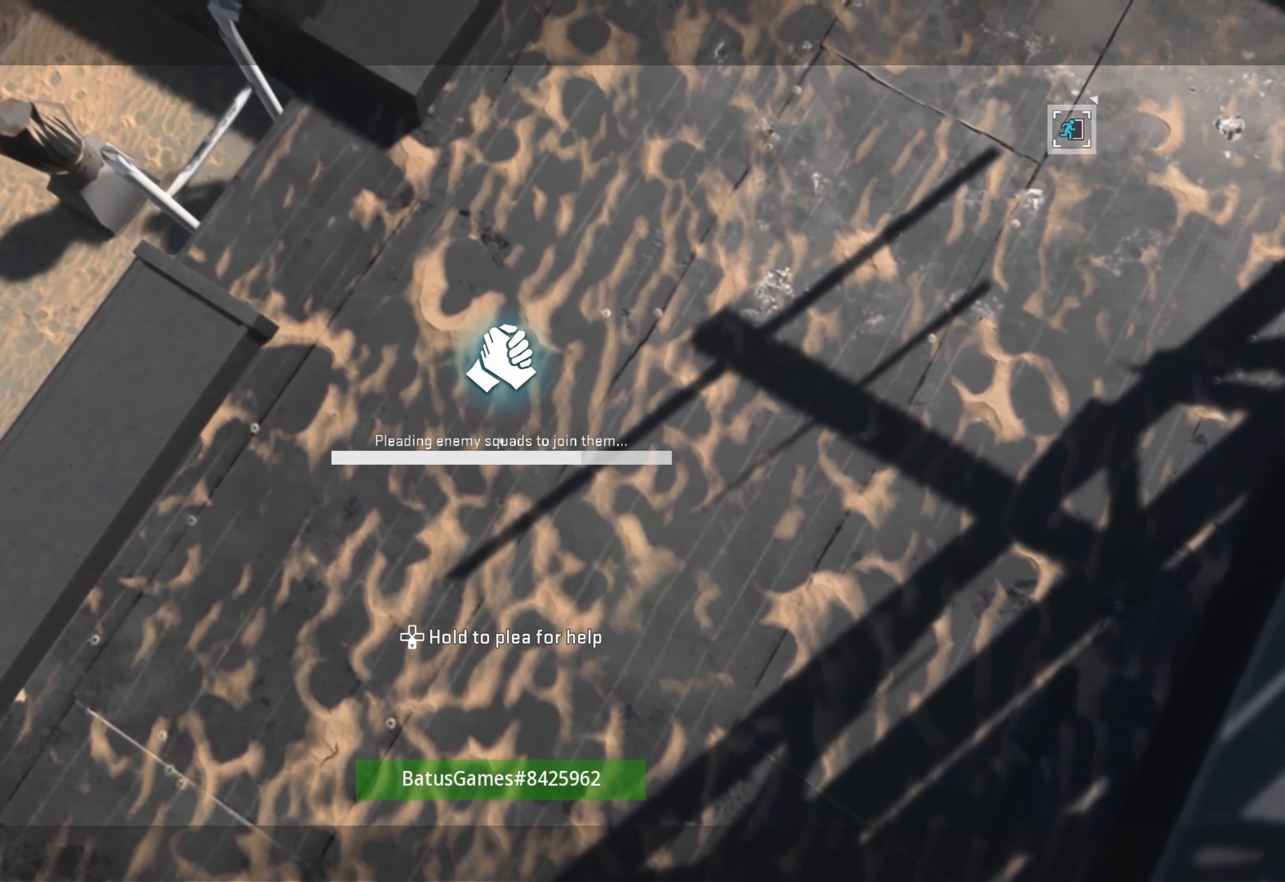
{"dt_ms": 500, "buttons": ["DPAD_DOWN"], "left_stick": "center", "right_stick": "center", "events": []}
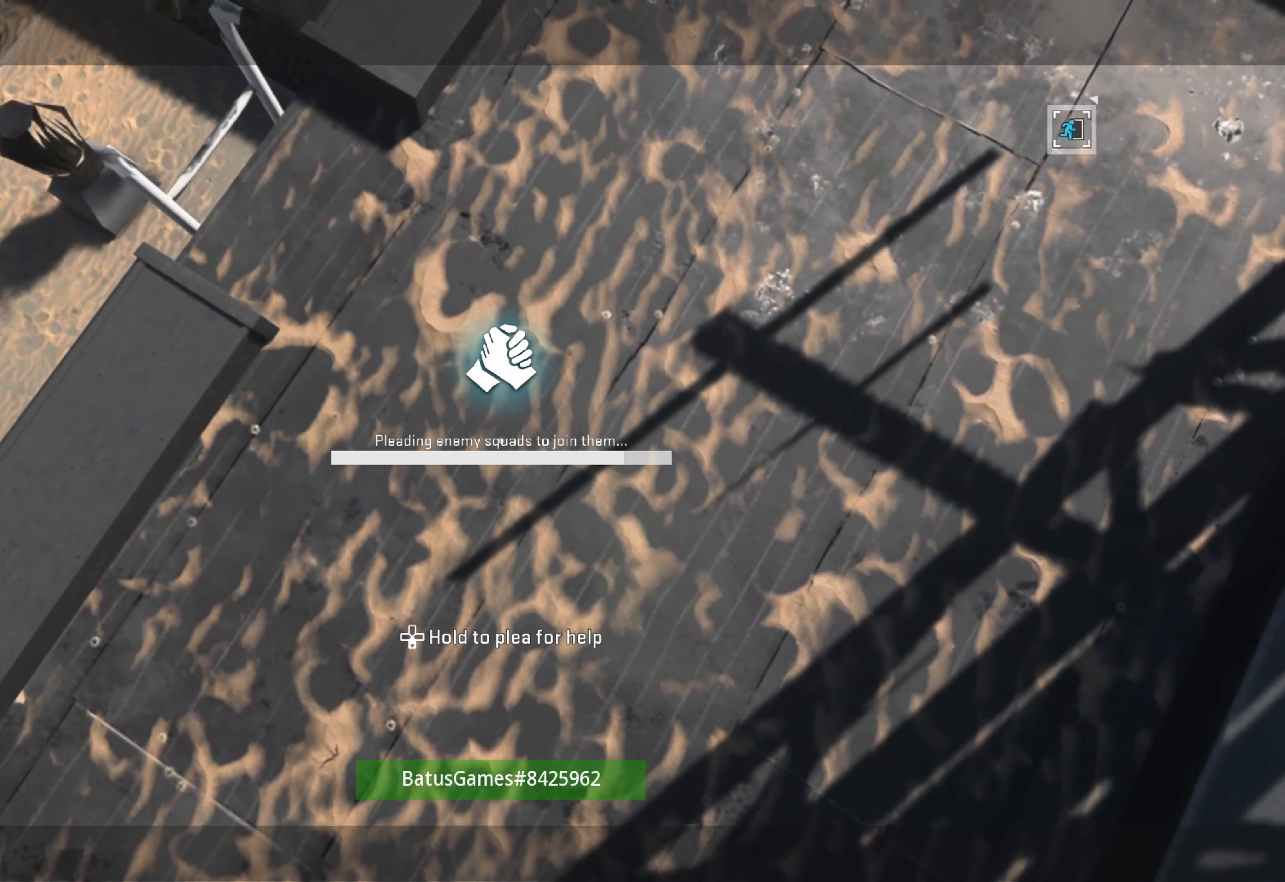
{"dt_ms": 500, "buttons": ["DPAD_DOWN"], "left_stick": "center", "right_stick": "center", "events": []}
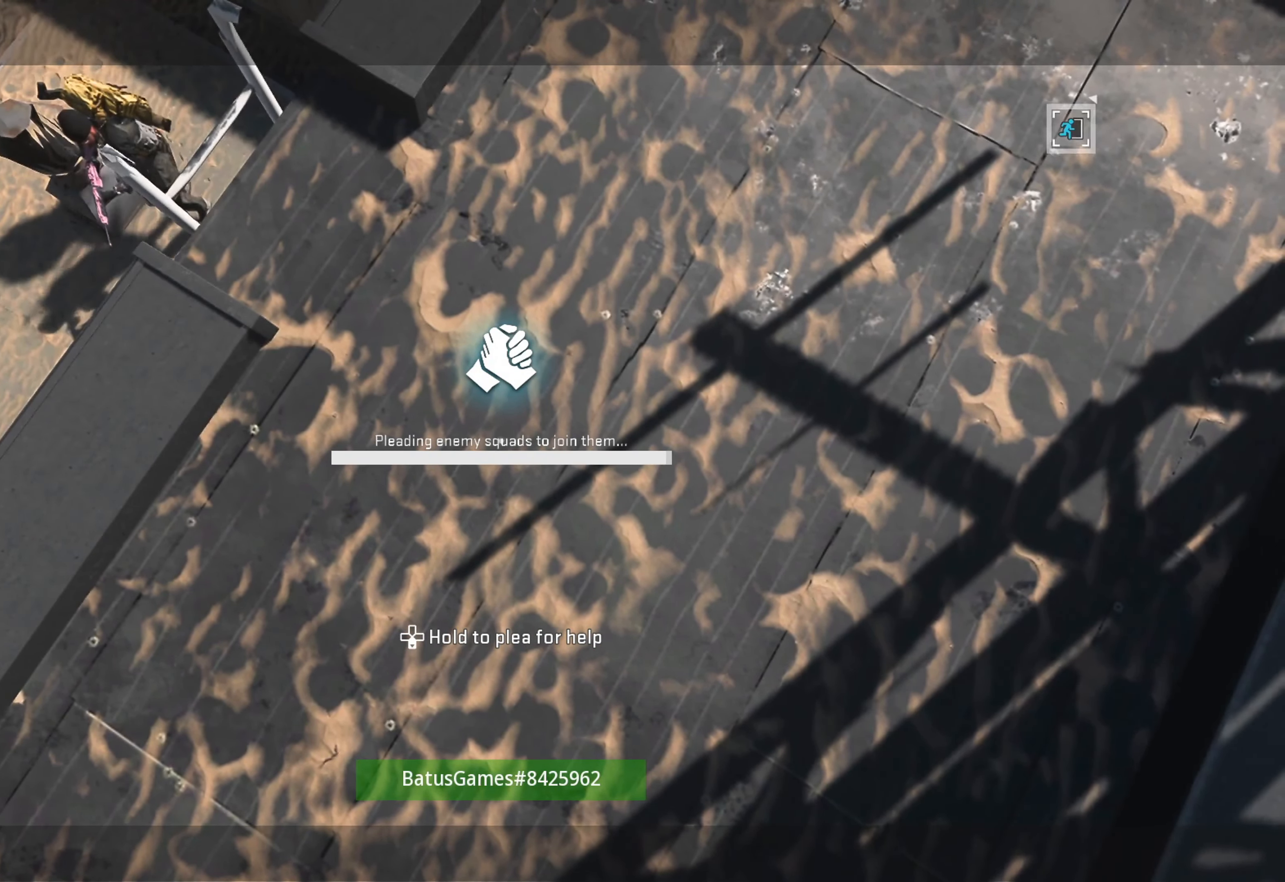
{"dt_ms": 500, "buttons": [], "left_stick": "center", "right_stick": "center", "events": [[417, "DPAD_DOWN", "up"]]}
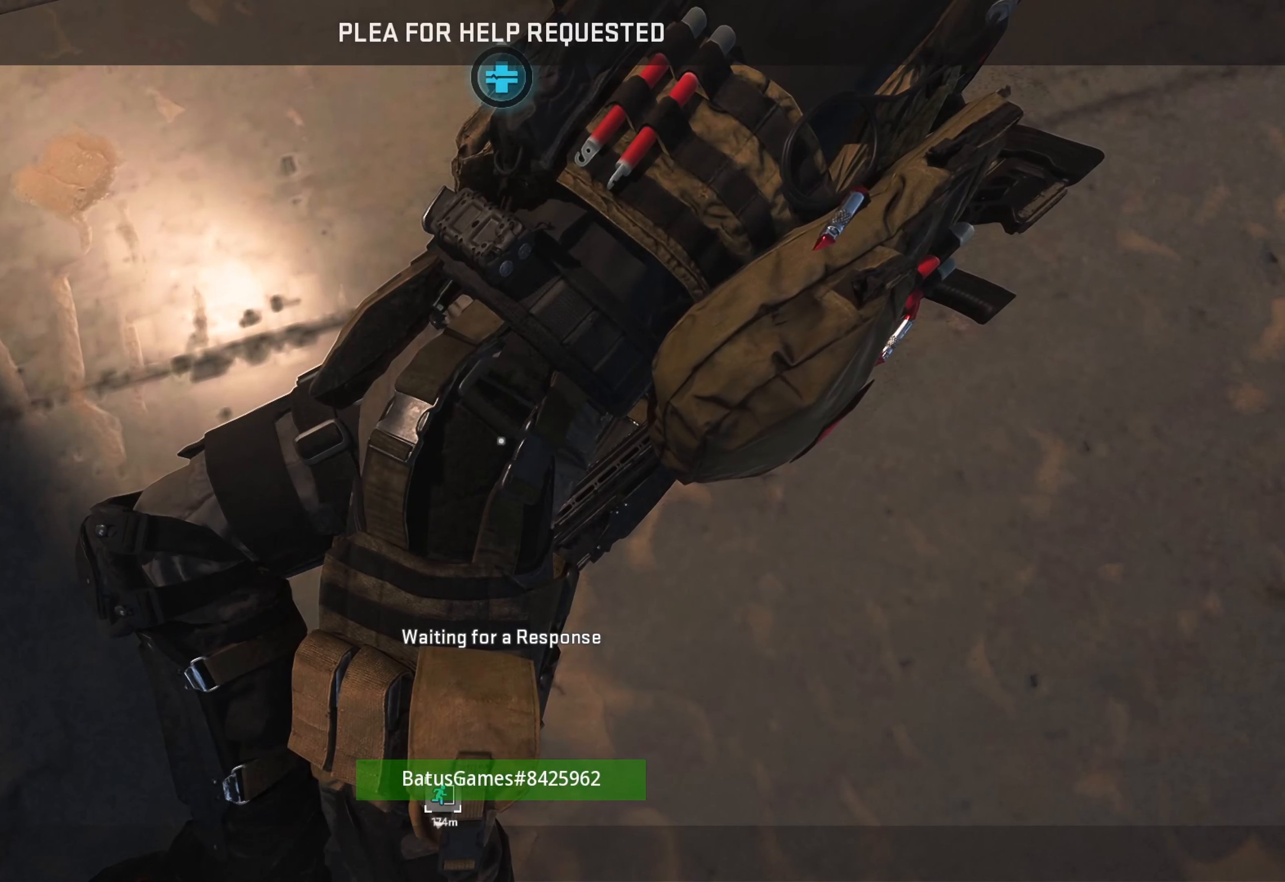
{"dt_ms": 500, "buttons": [], "left_stick": "center", "right_stick": "center", "events": []}
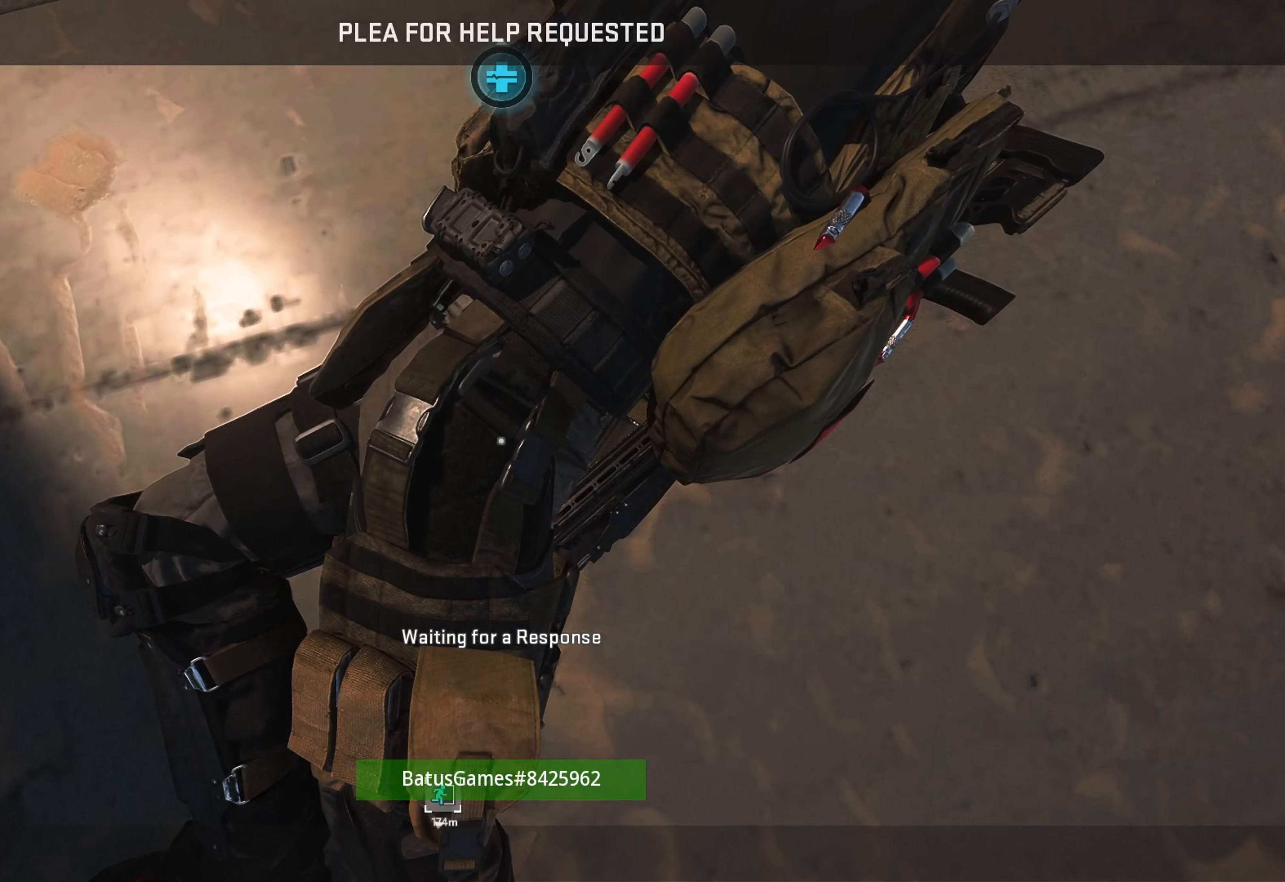
{"dt_ms": 500, "buttons": [], "left_stick": "center", "right_stick": "up-left", "events": [[300, "right_stick", "left"], [350, "right_stick", "up-left"]]}
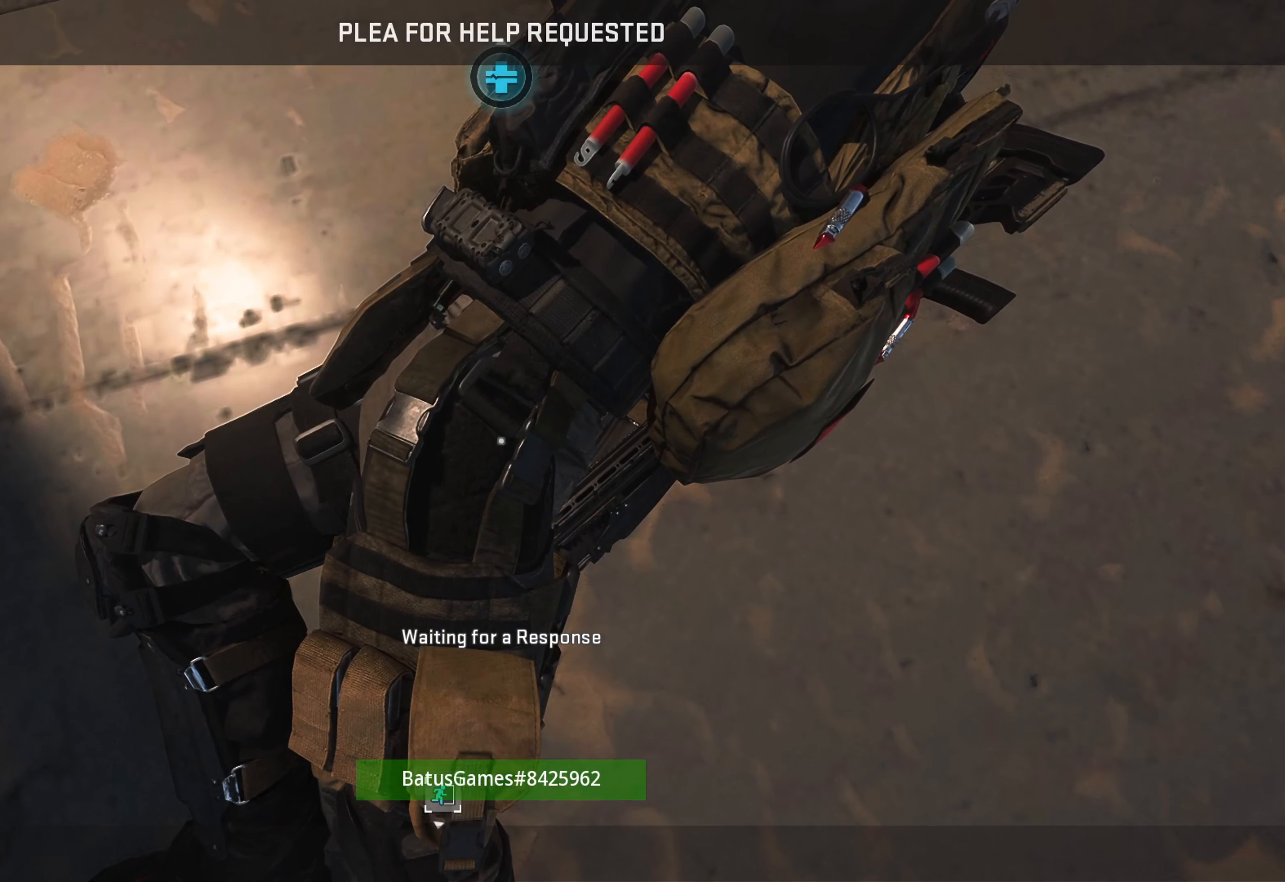
{"dt_ms": 500, "buttons": [], "left_stick": "center", "right_stick": "up", "events": [[150, "right_stick", "center"], [317, "right_stick", "up-left"], [484, "right_stick", "up"]]}
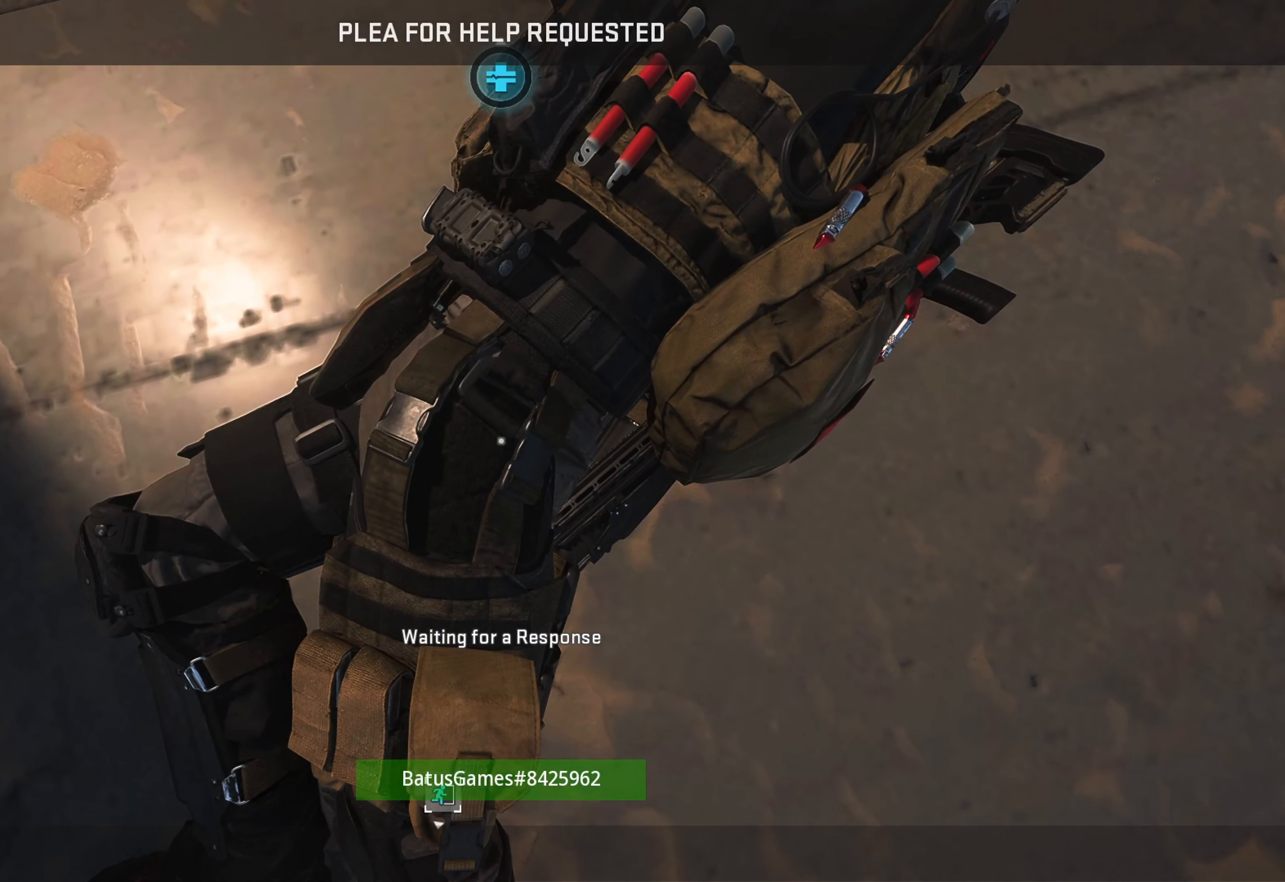
{"dt_ms": 500, "buttons": [], "left_stick": "center", "right_stick": "center", "events": [[117, "right_stick", "center"]]}